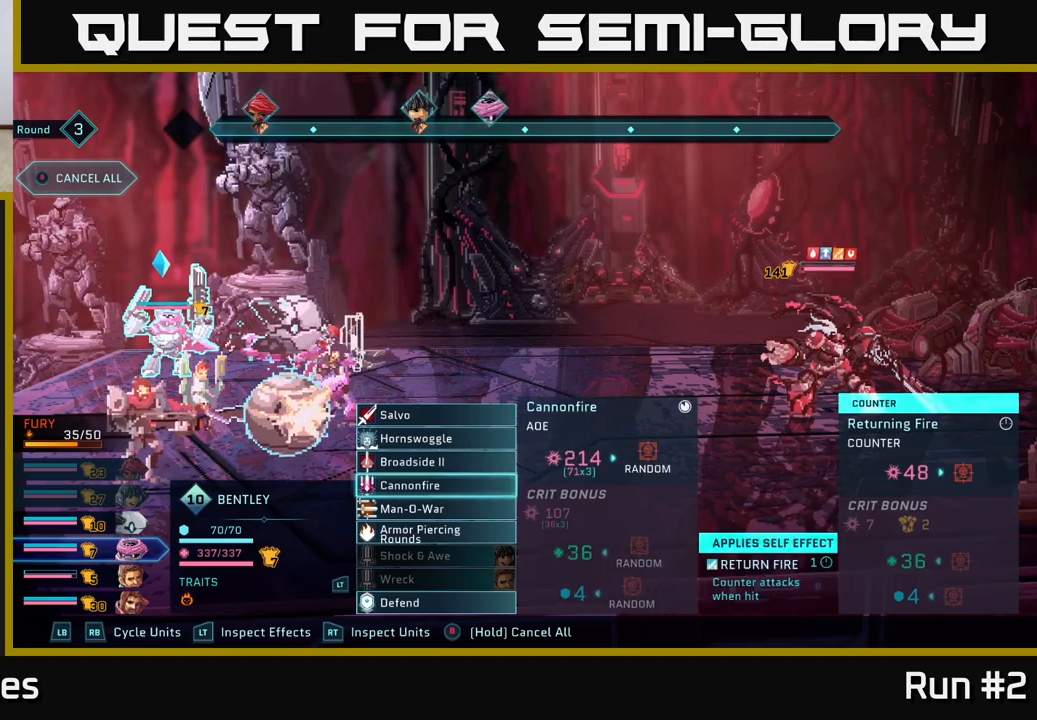
Gameplay with a controller (Xbox layout); each line is a JSON object with the inputs held at the frame after it. "events" lists button and stick changes between this image and that frame as [ms after this image, input, new state], when the widget could be followed in between.
{"buttons": [], "left_stick": "center", "right_stick": "center", "events": [[167, "left_stick", "center"]]}
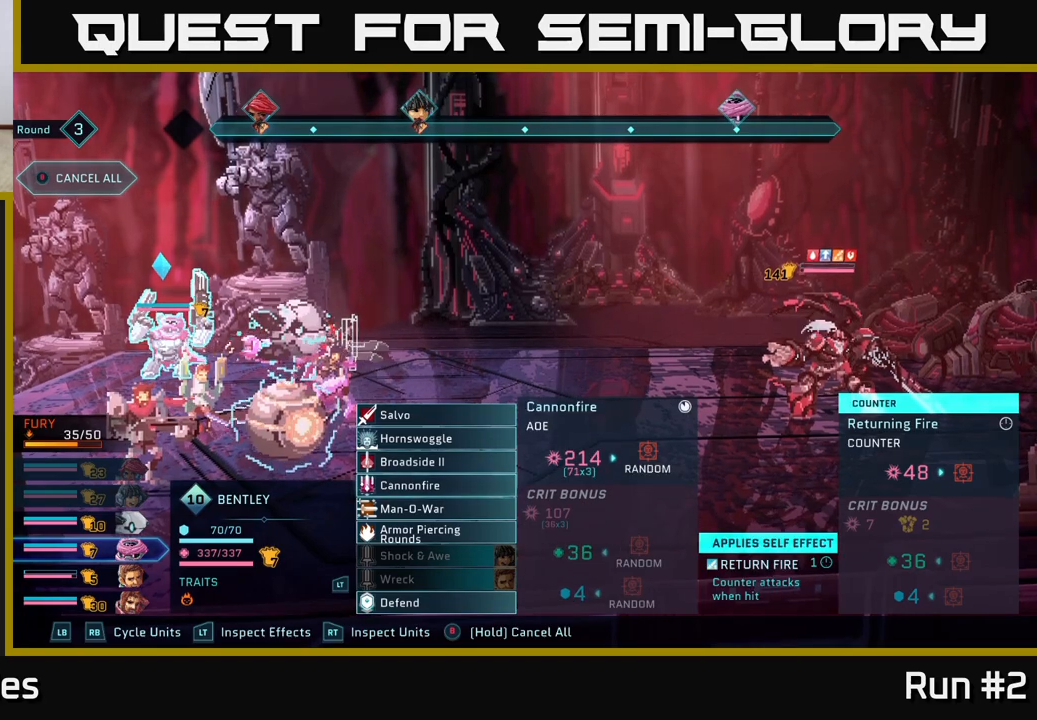
{"buttons": [], "left_stick": "up-left", "right_stick": "center", "events": [[67, "left_stick", "down"], [267, "left_stick", "center"], [467, "left_stick", "up-left"]]}
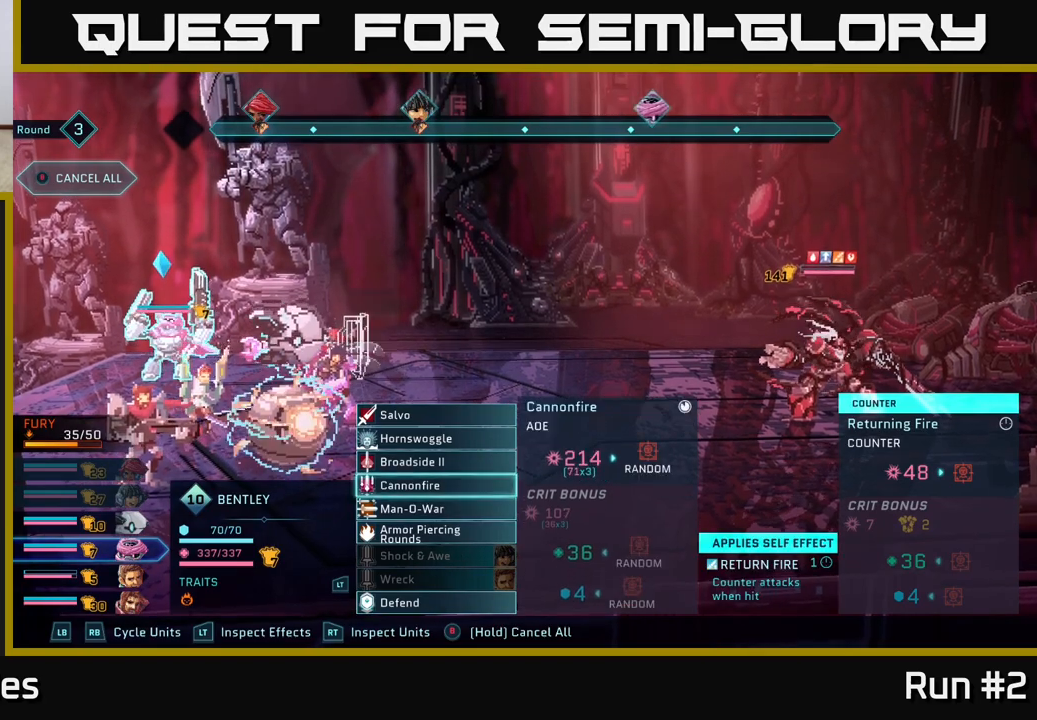
{"buttons": [], "left_stick": "up", "right_stick": "center", "events": [[100, "left_stick", "center"], [167, "left_stick", "up-left"], [300, "left_stick", "center"], [483, "left_stick", "up"]]}
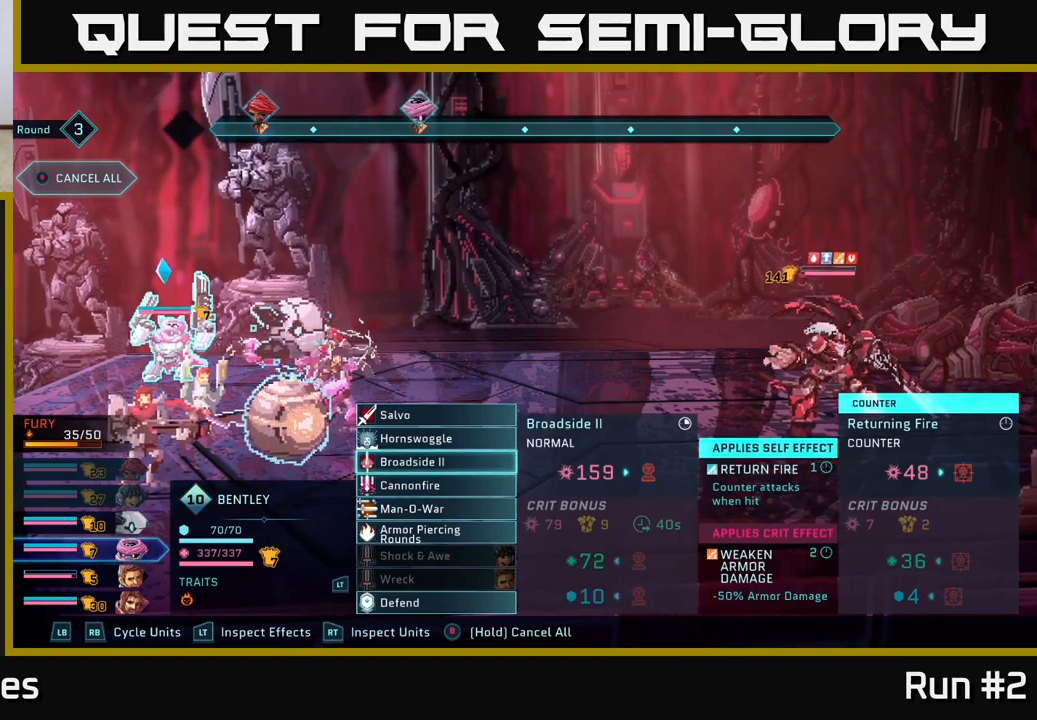
{"buttons": [], "left_stick": "center", "right_stick": "center", "events": [[217, "left_stick", "center"], [300, "left_stick", "up-left"], [450, "left_stick", "center"]]}
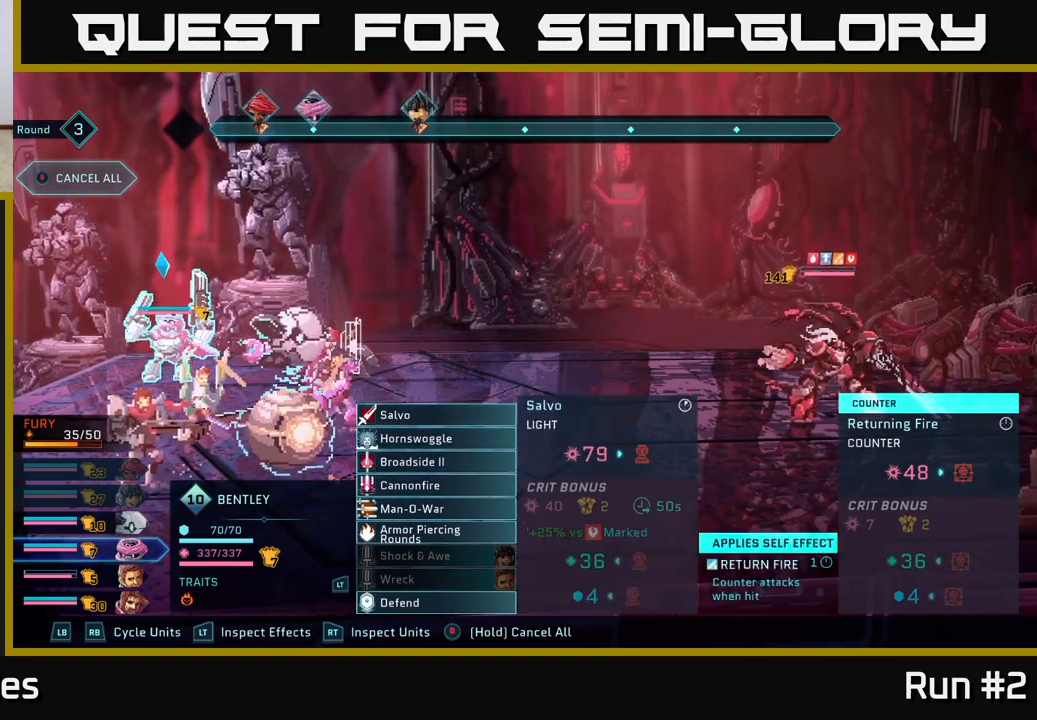
{"buttons": [], "left_stick": "center", "right_stick": "center", "events": []}
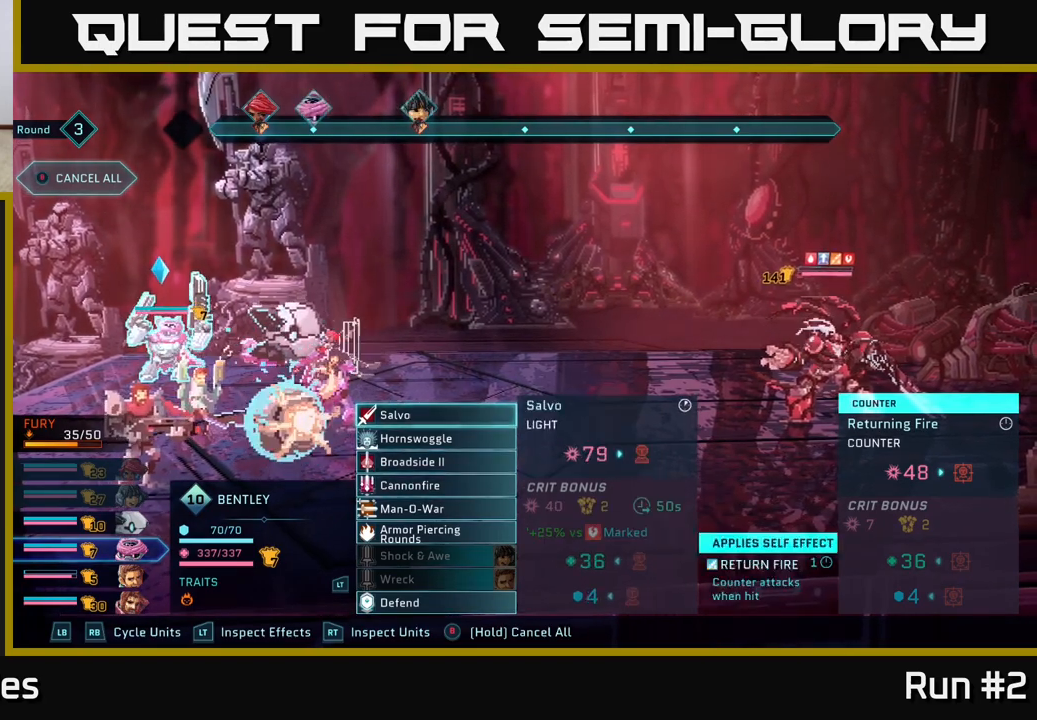
{"buttons": [], "left_stick": "down", "right_stick": "center", "events": [[67, "left_stick", "down"], [267, "left_stick", "center"], [483, "left_stick", "down"]]}
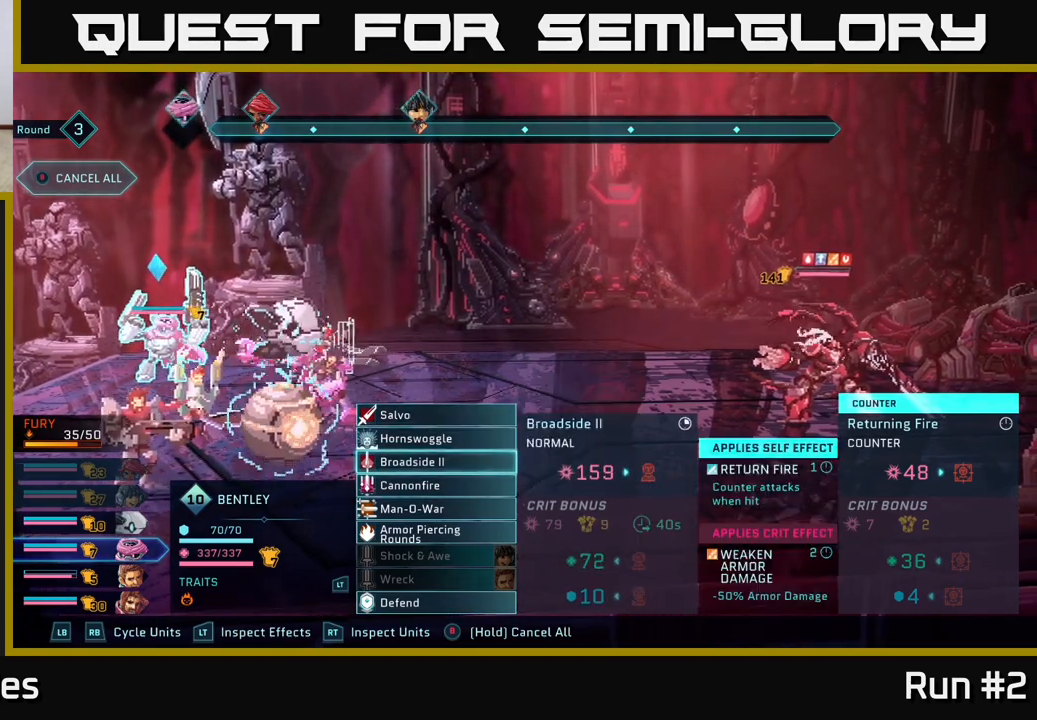
{"buttons": [], "left_stick": "center", "right_stick": "center", "events": [[183, "left_stick", "center"]]}
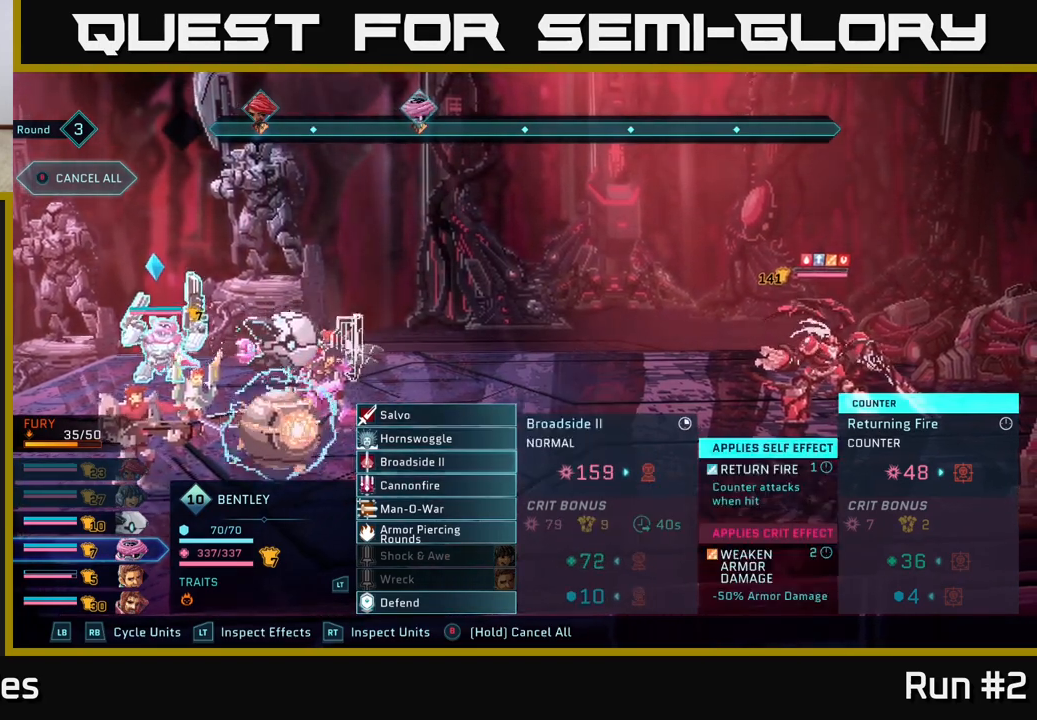
{"buttons": [], "left_stick": "down", "right_stick": "center", "events": [[133, "left_stick", "down"], [317, "left_stick", "center"], [417, "left_stick", "down"]]}
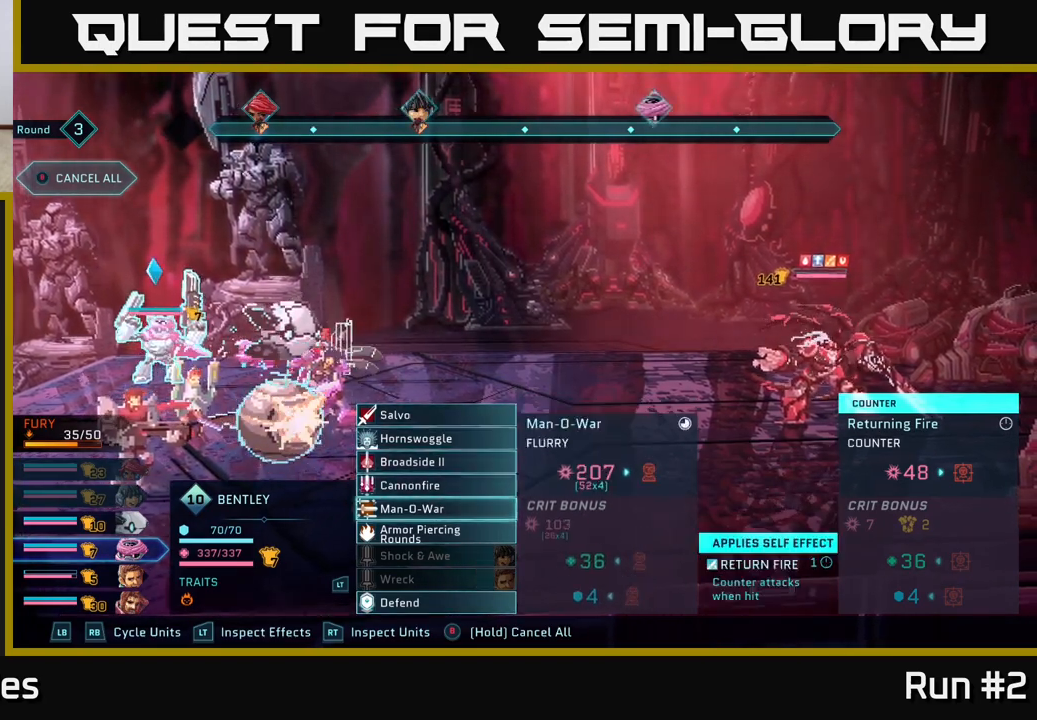
{"buttons": [], "left_stick": "down", "right_stick": "center", "events": [[33, "left_stick", "center"], [133, "left_stick", "down"], [267, "left_stick", "center"], [400, "left_stick", "down"]]}
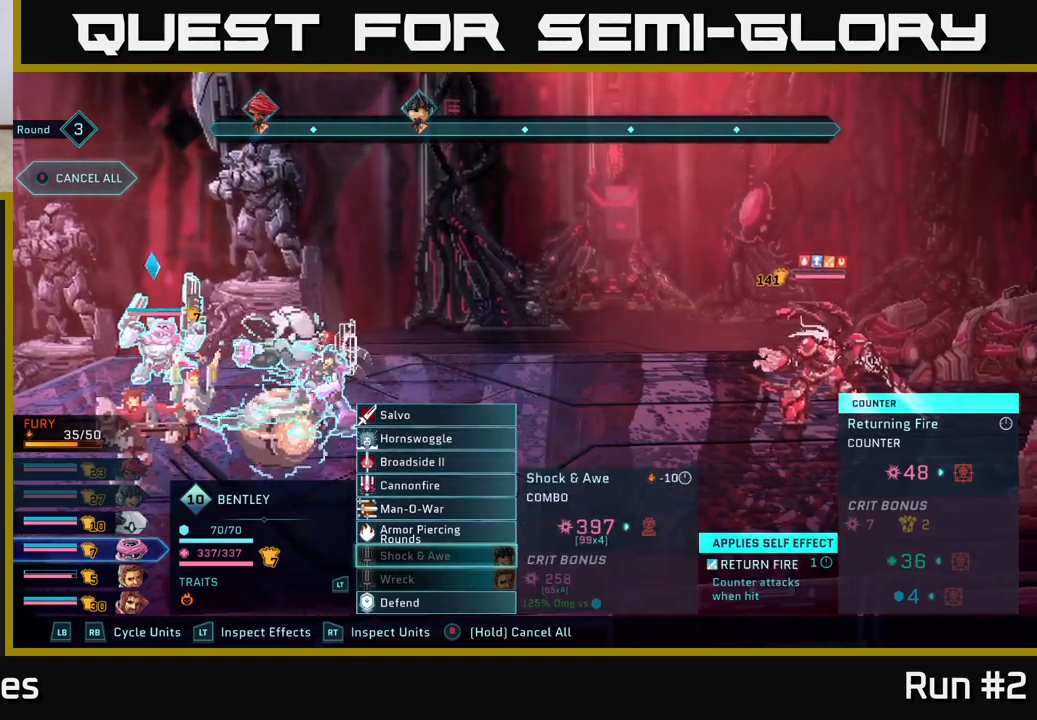
{"buttons": [], "left_stick": "up", "right_stick": "center", "events": [[100, "left_stick", "center"], [467, "left_stick", "up"]]}
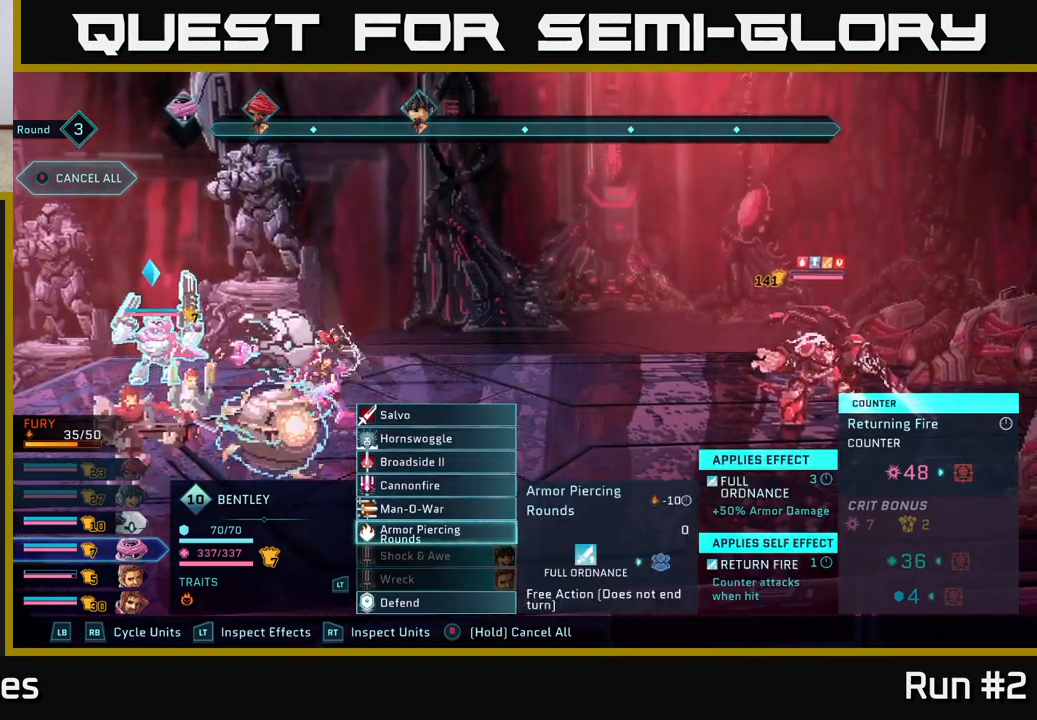
{"buttons": [], "left_stick": "center", "right_stick": "center", "events": [[133, "left_stick", "center"]]}
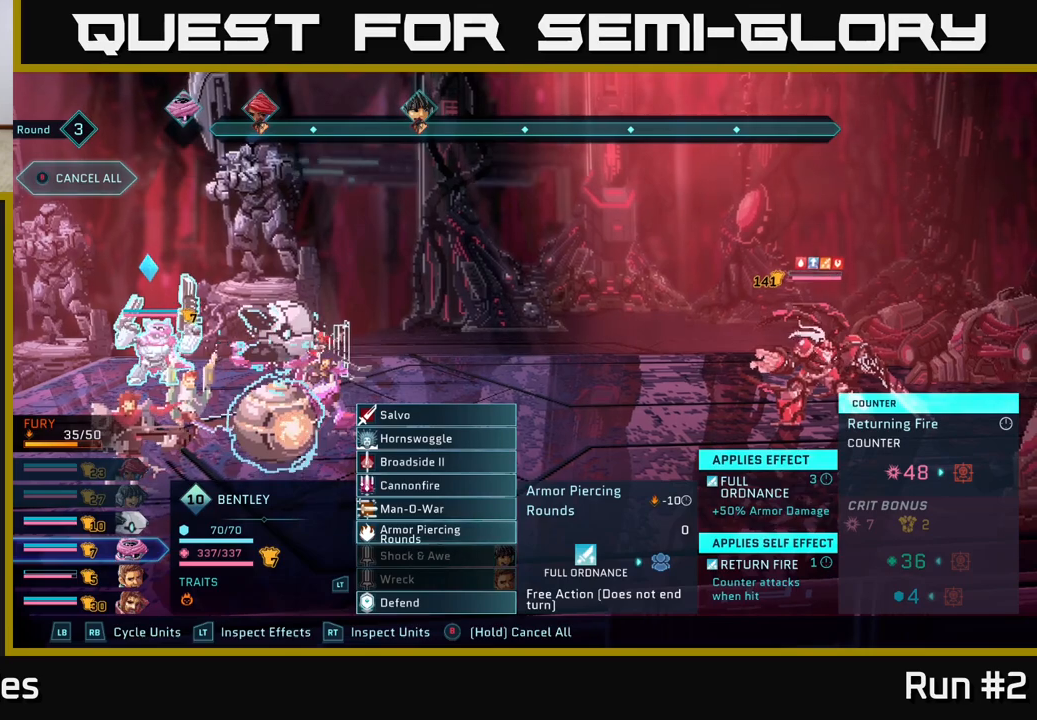
{"buttons": [], "left_stick": "center", "right_stick": "center", "events": []}
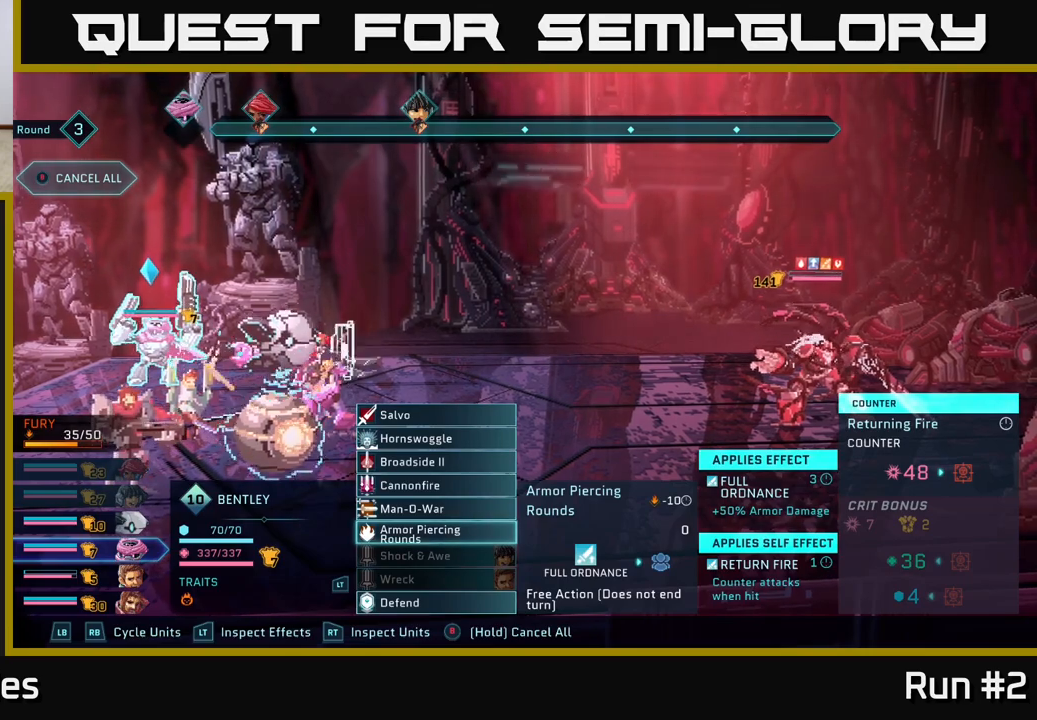
{"buttons": [], "left_stick": "center", "right_stick": "center", "events": []}
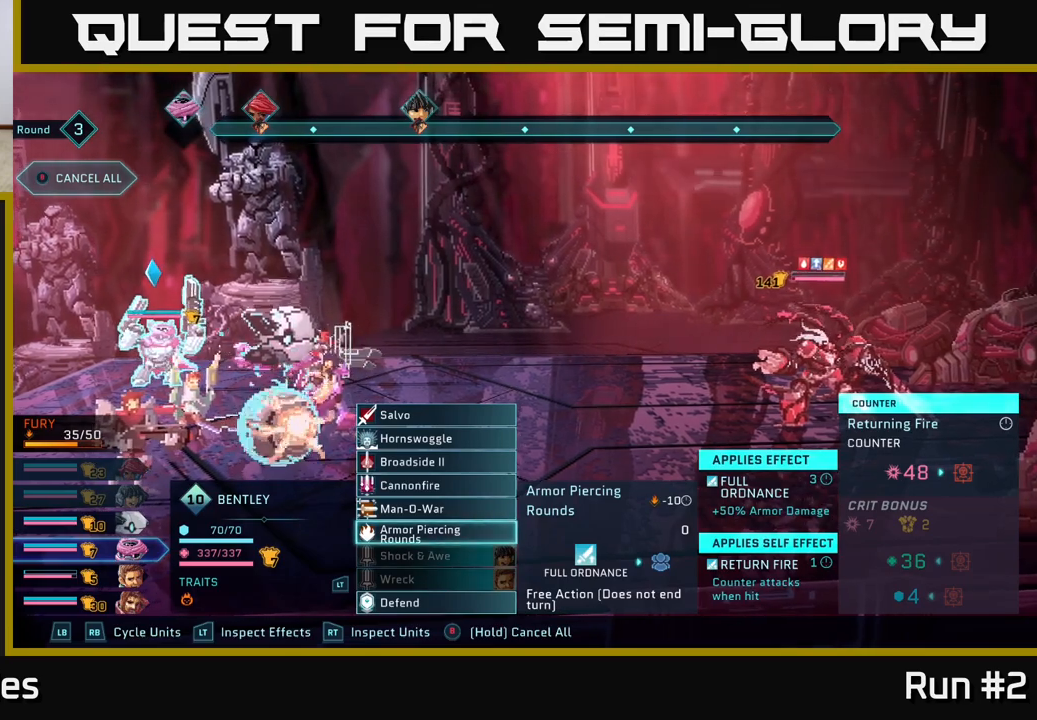
{"buttons": [], "left_stick": "center", "right_stick": "center", "events": []}
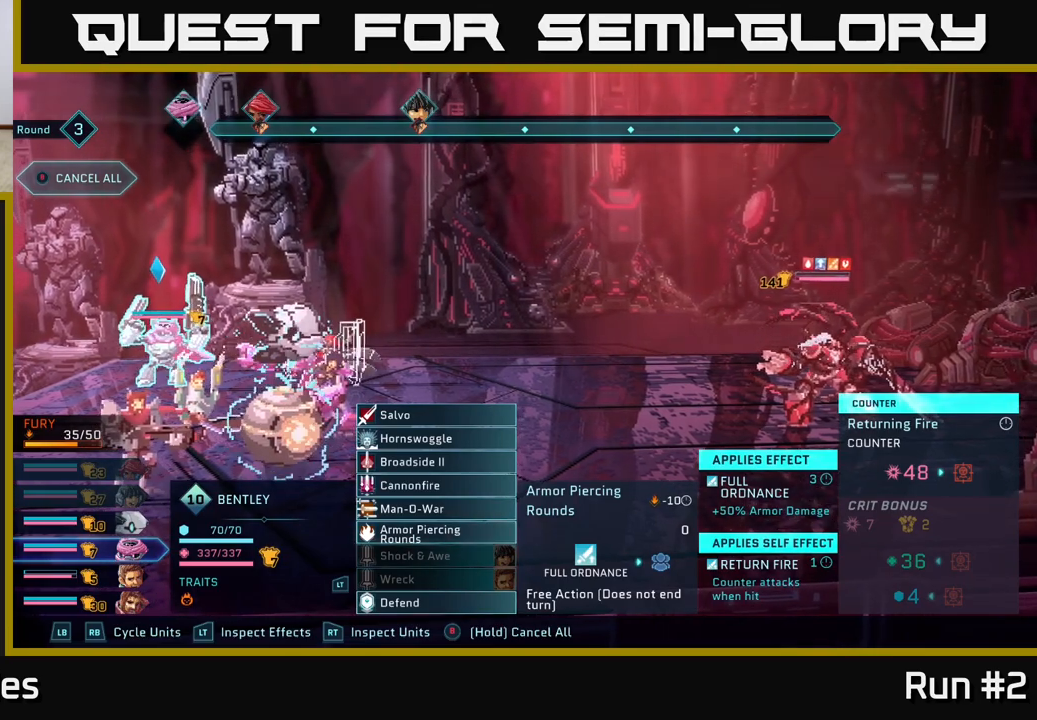
{"buttons": [], "left_stick": "center", "right_stick": "center", "events": []}
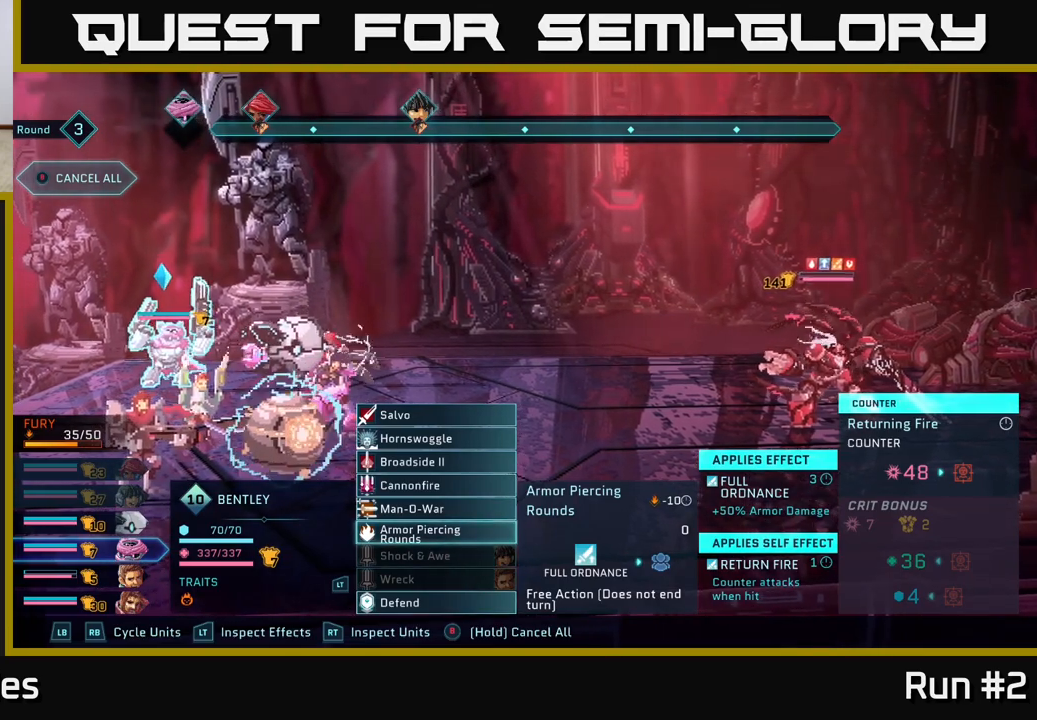
{"buttons": [], "left_stick": "center", "right_stick": "center", "events": []}
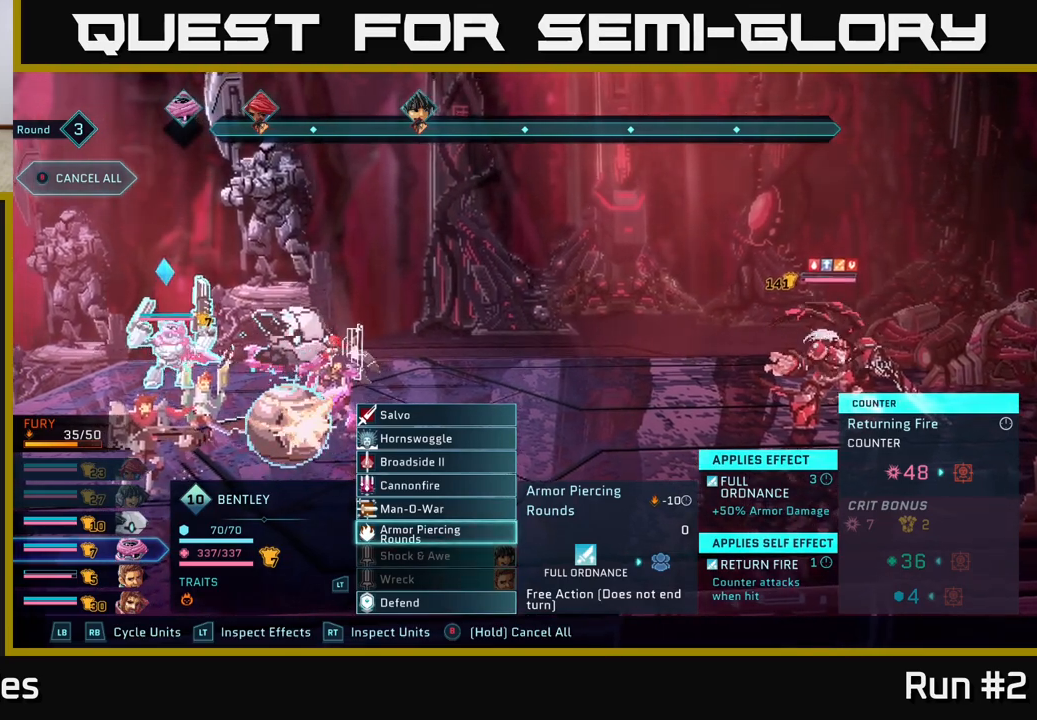
{"buttons": [], "left_stick": "center", "right_stick": "center", "events": []}
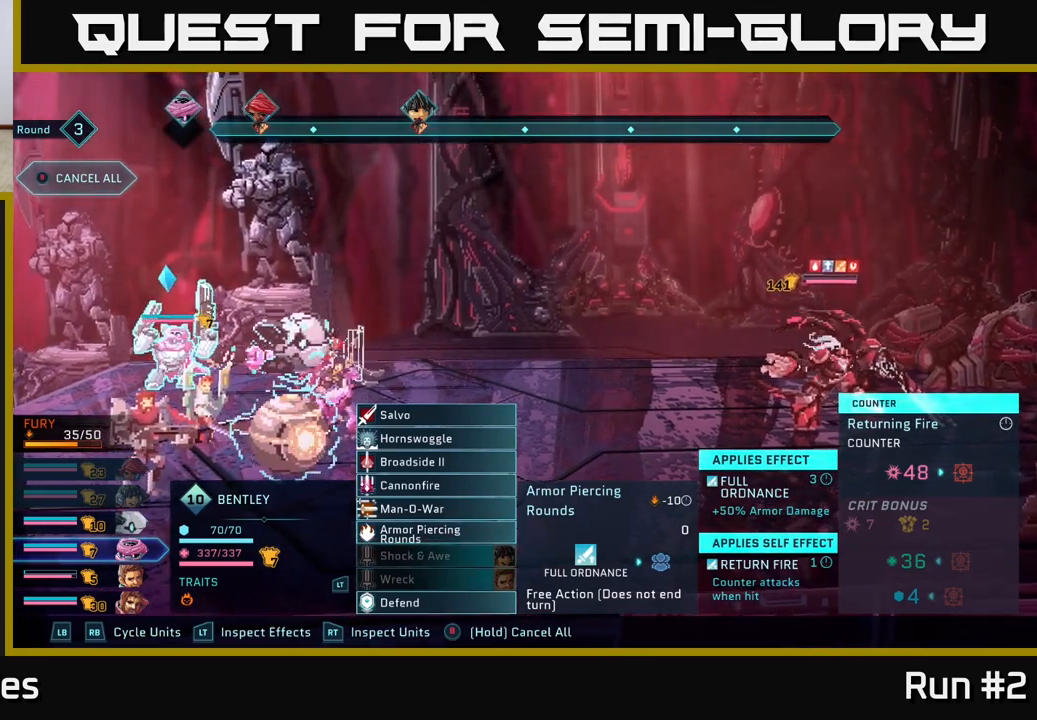
{"buttons": [], "left_stick": "center", "right_stick": "center", "events": []}
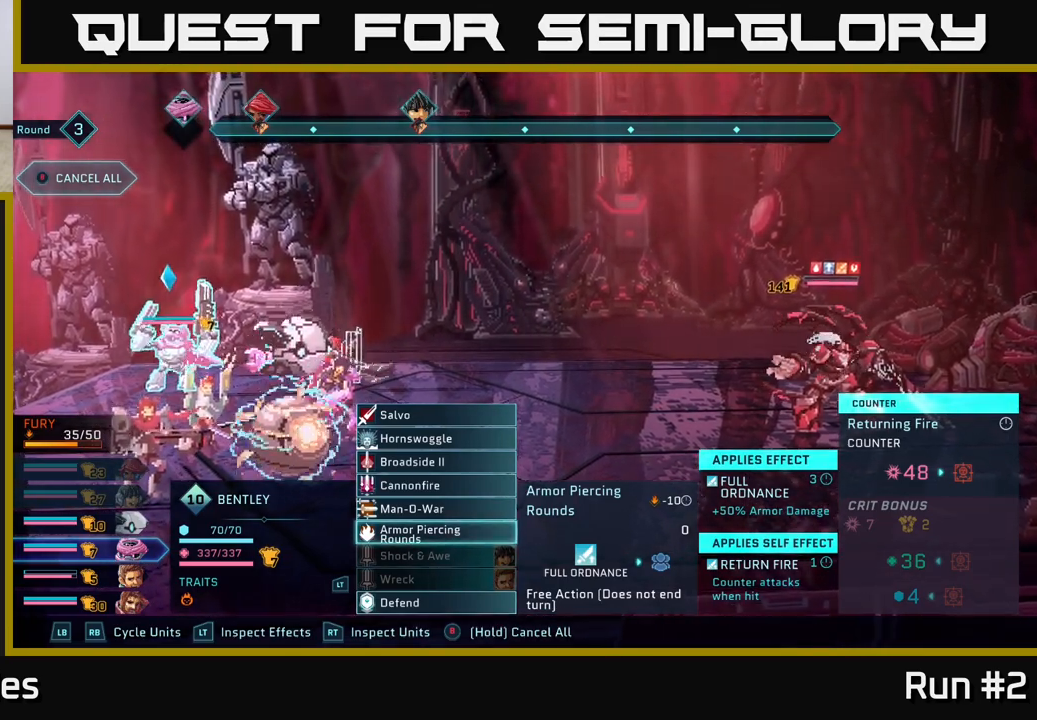
{"buttons": [], "left_stick": "center", "right_stick": "center", "events": []}
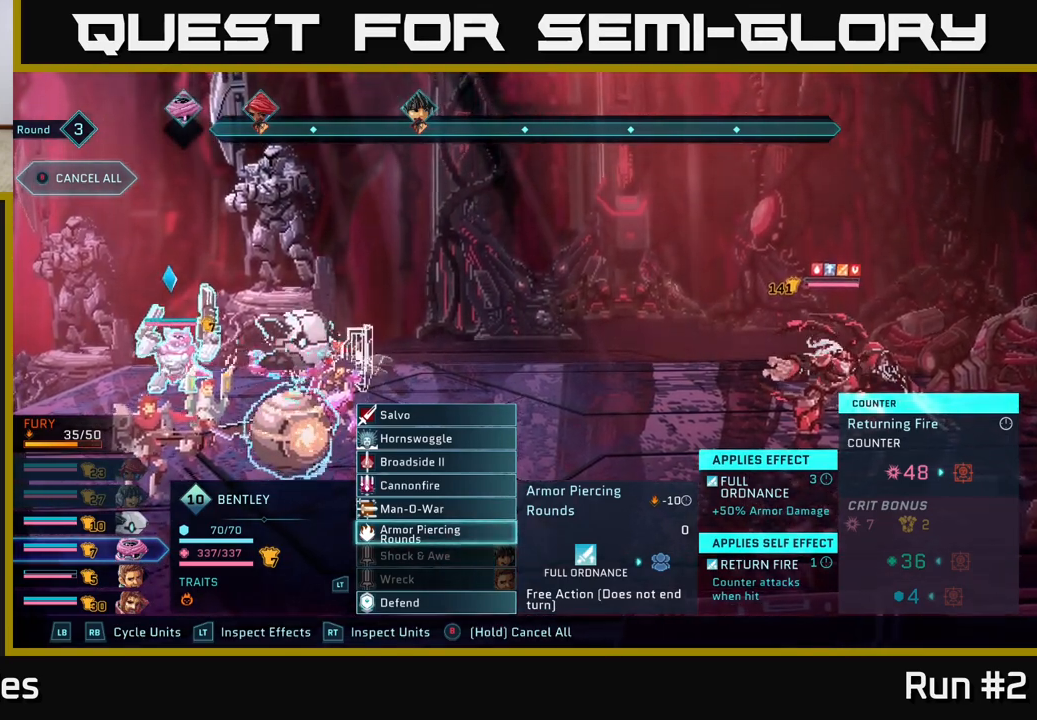
{"buttons": [], "left_stick": "center", "right_stick": "center", "events": []}
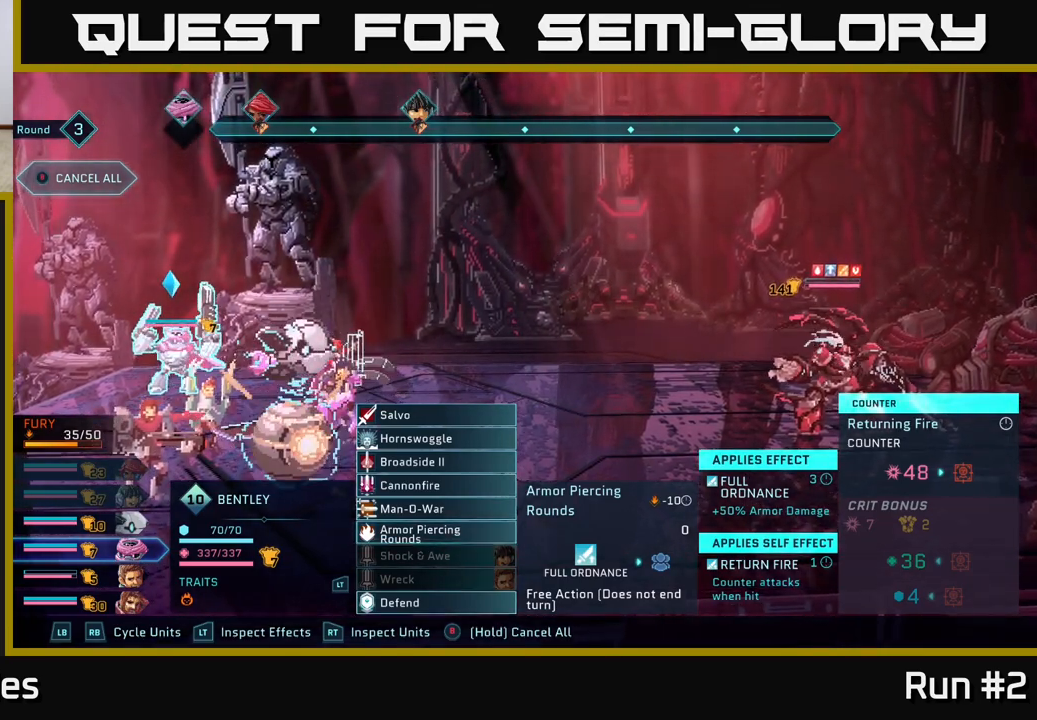
{"buttons": [], "left_stick": "center", "right_stick": "center", "events": []}
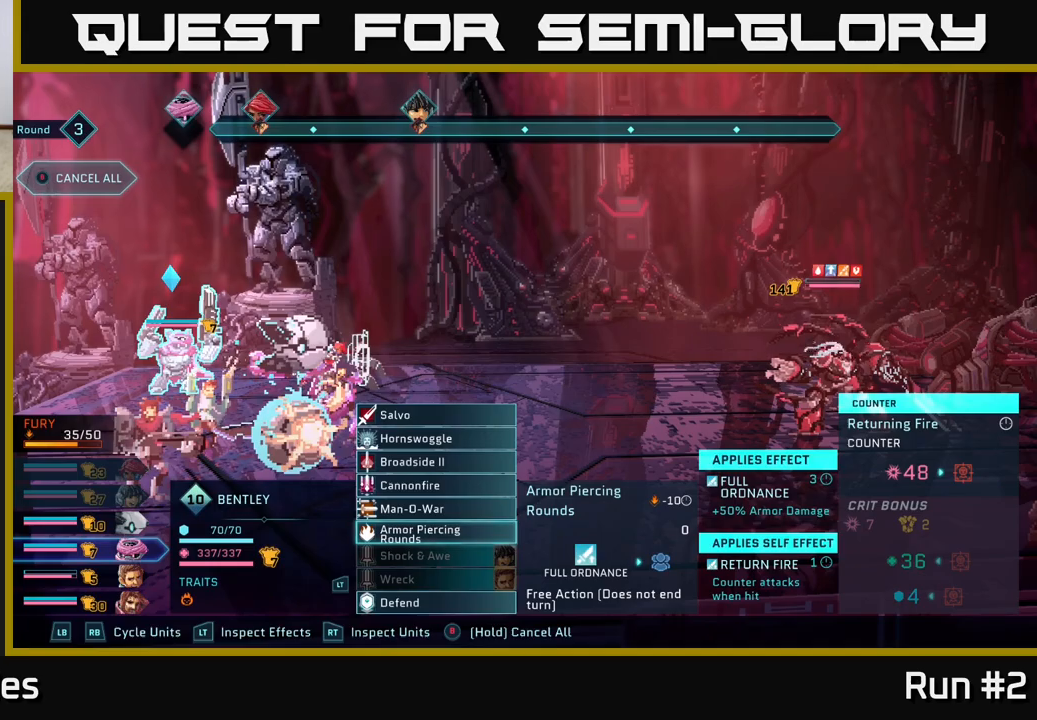
{"buttons": [], "left_stick": "up", "right_stick": "center", "events": [[400, "left_stick", "up"]]}
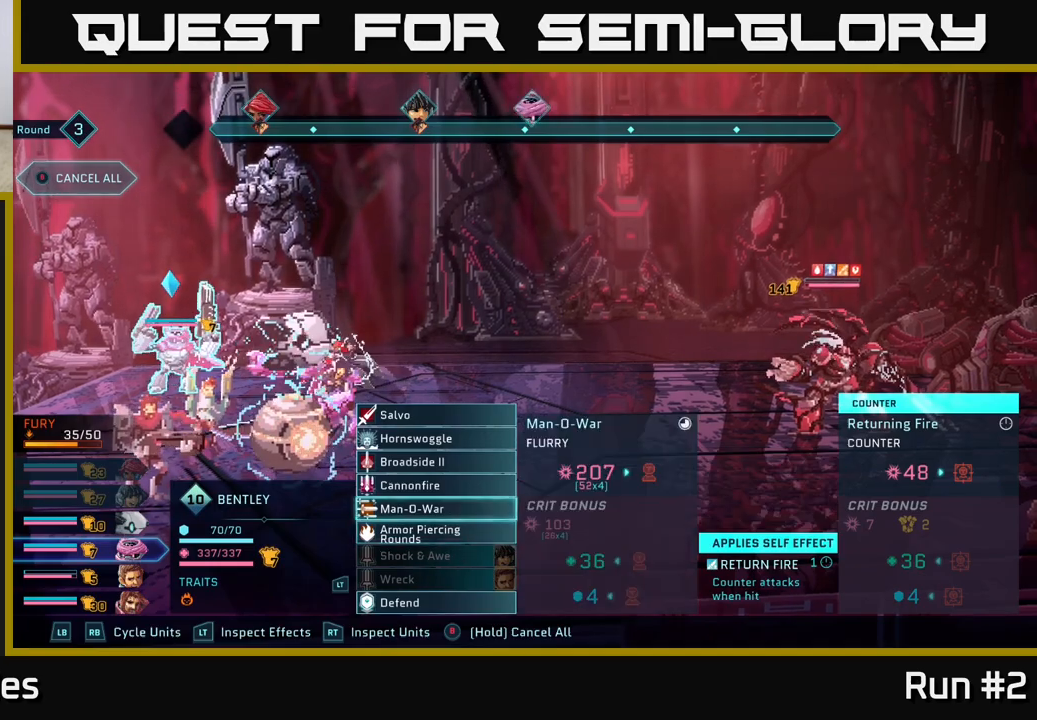
{"buttons": [], "left_stick": "up", "right_stick": "center", "events": [[33, "left_stick", "center"], [150, "left_stick", "up"], [267, "left_stick", "center"], [350, "left_stick", "up"]]}
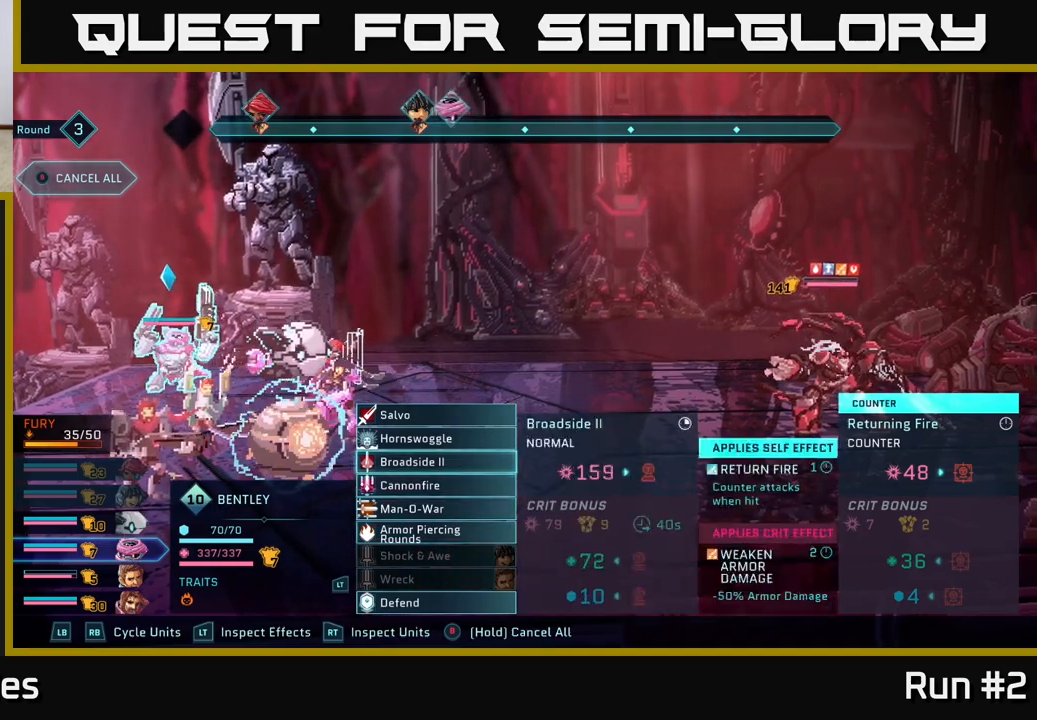
{"buttons": [], "left_stick": "center", "right_stick": "center", "events": [[17, "left_stick", "center"], [150, "A", "down"], [250, "A", "up"]]}
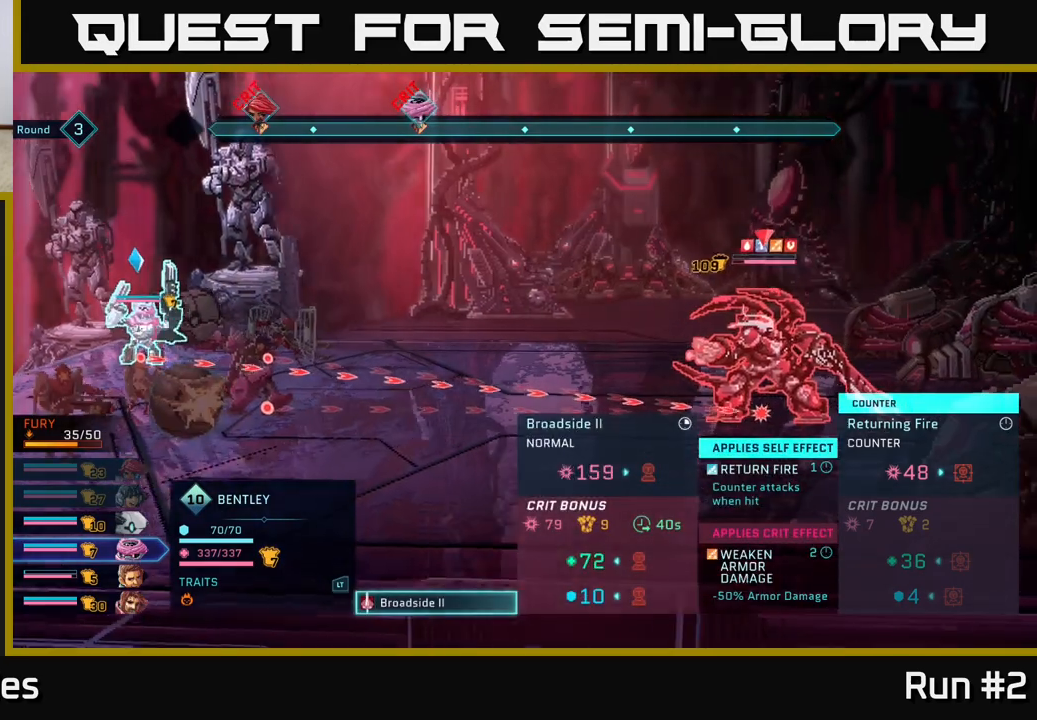
{"buttons": [], "left_stick": "center", "right_stick": "center", "events": []}